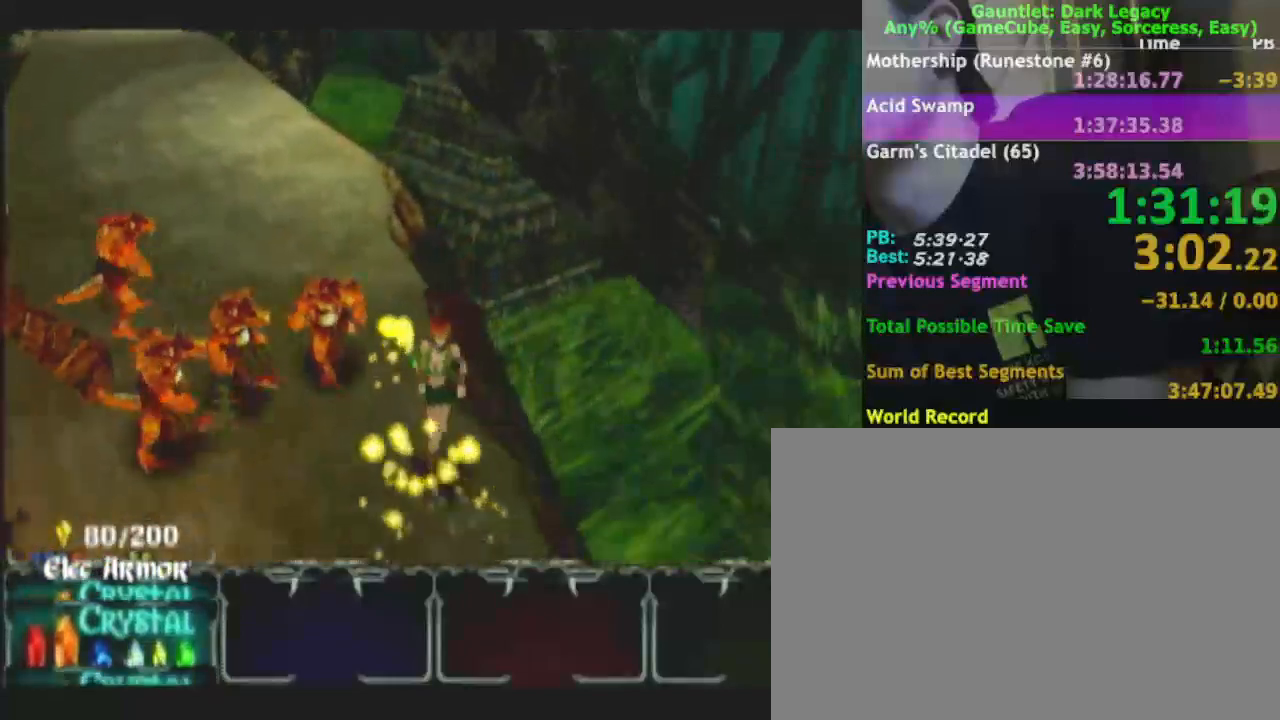
Gameplay with a controller (Nintendo layout); each line is a JSON object with the inputs held at the frame after it. "events" lists button and stick changes between this image and that frame as [ms after this image, input, new state], when the widget could be followed in between. Not read: L3 R3.
{"buttons": [], "left_stick": "down", "right_stick": "center", "events": [[17, "DPAD_LEFT", "up"], [200, "DPAD_UP", "down"], [333, "DPAD_UP", "up"]]}
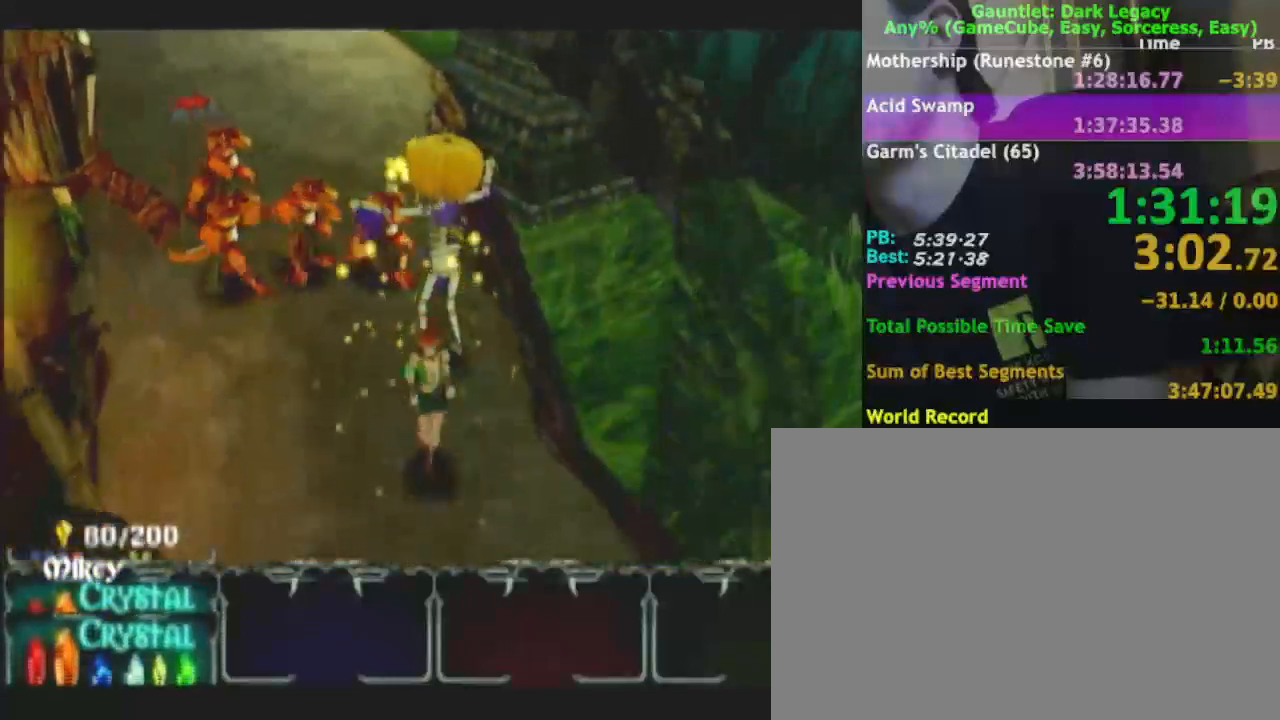
{"buttons": [], "left_stick": "down", "right_stick": "center"}
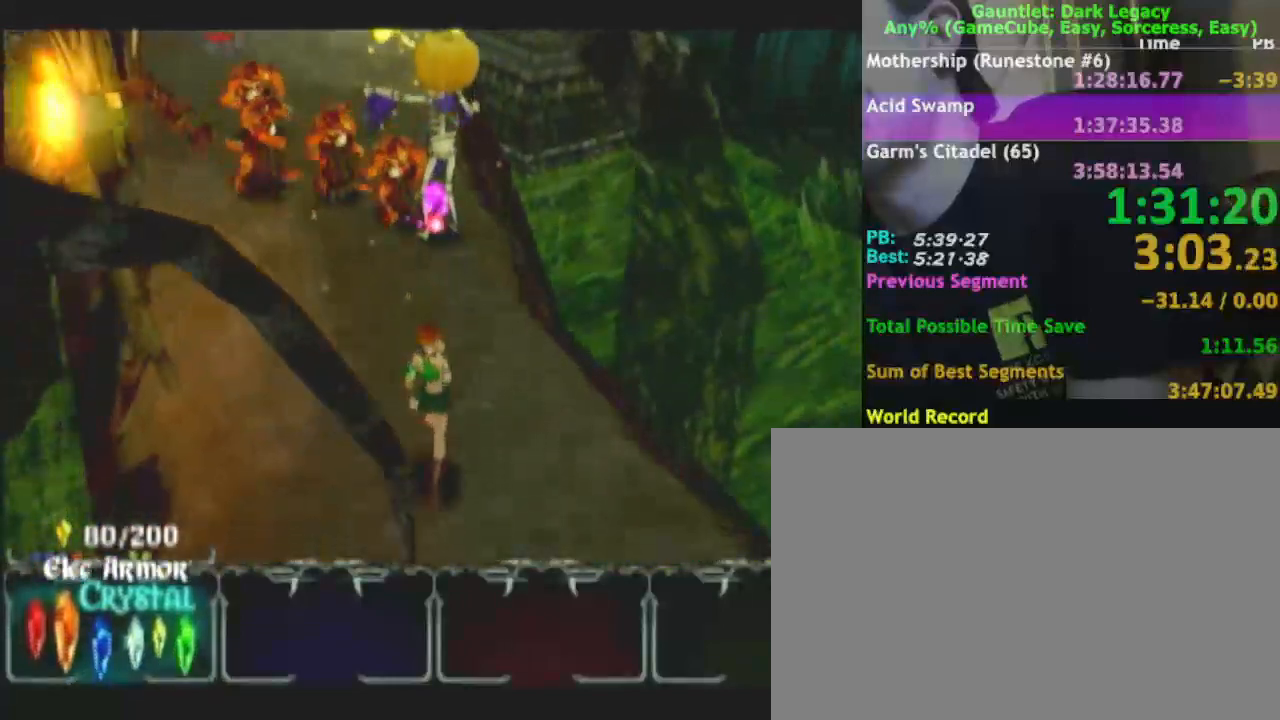
{"buttons": [], "left_stick": "down", "right_stick": "center", "events": []}
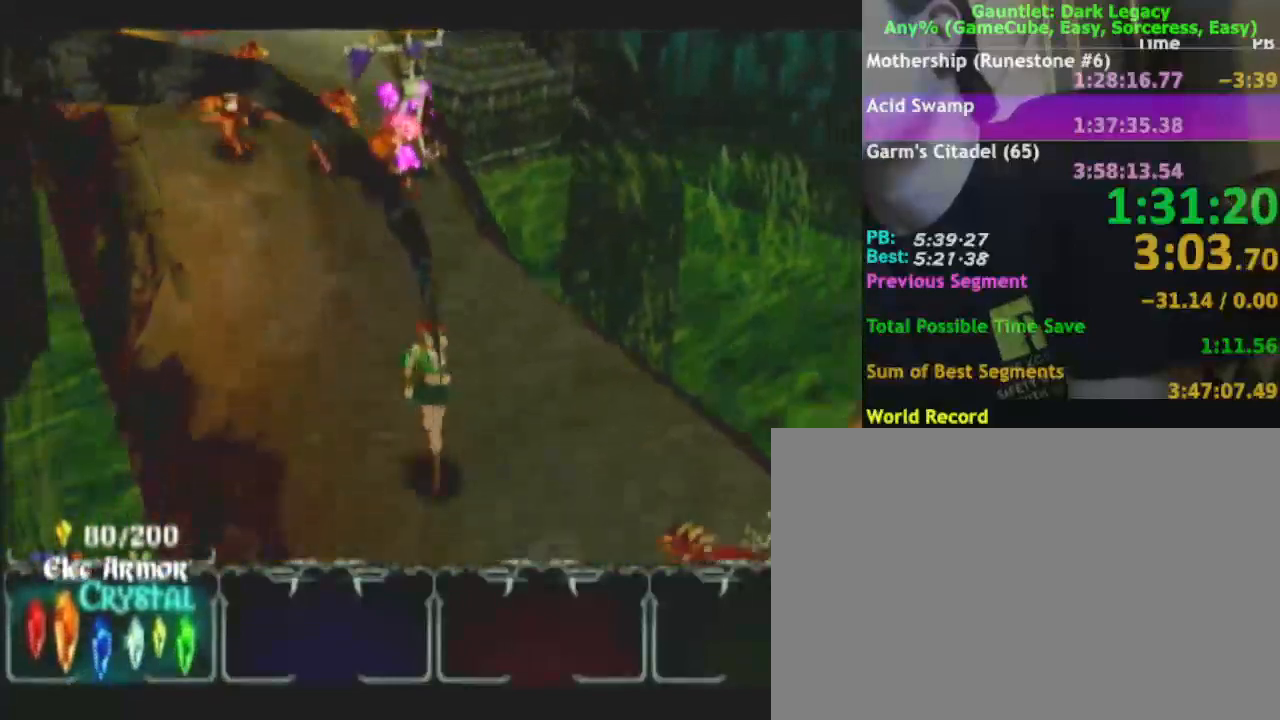
{"buttons": [], "left_stick": "down-right", "right_stick": "center", "events": [[167, "left_stick", "down-right"]]}
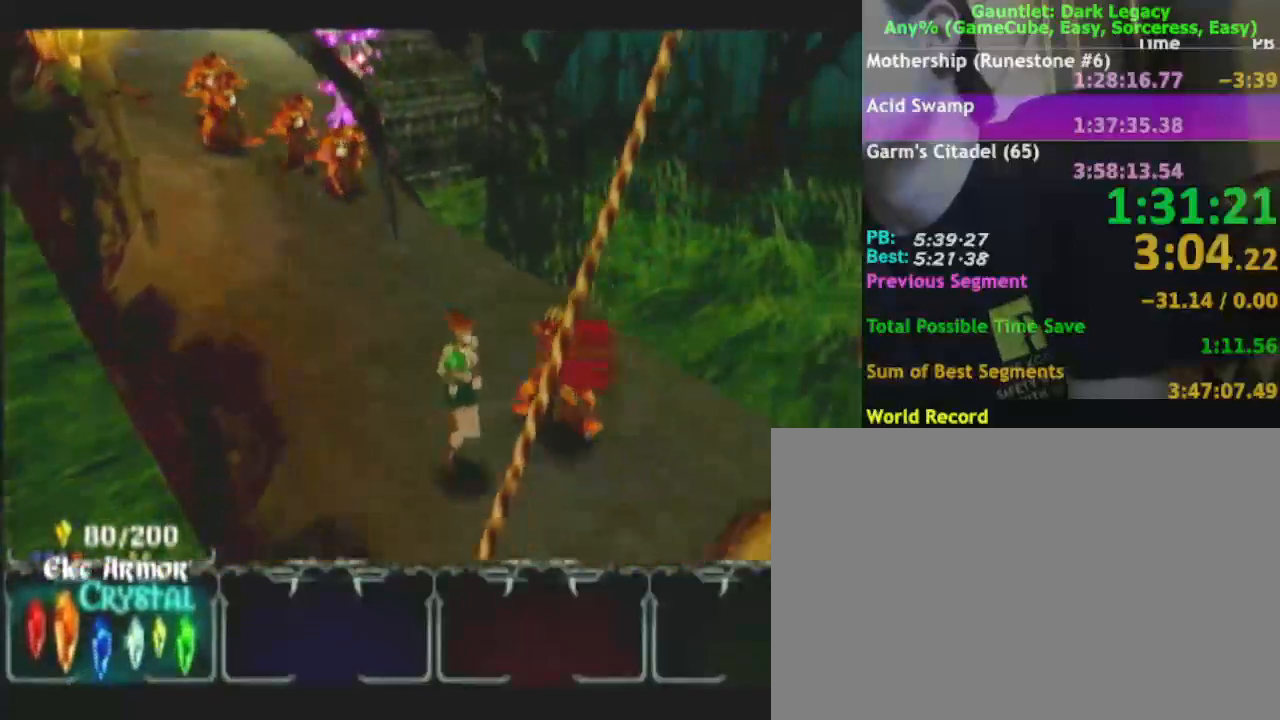
{"buttons": [], "left_stick": "down-right", "right_stick": "center", "events": [[33, "left_stick", "down"], [233, "left_stick", "down-right"]]}
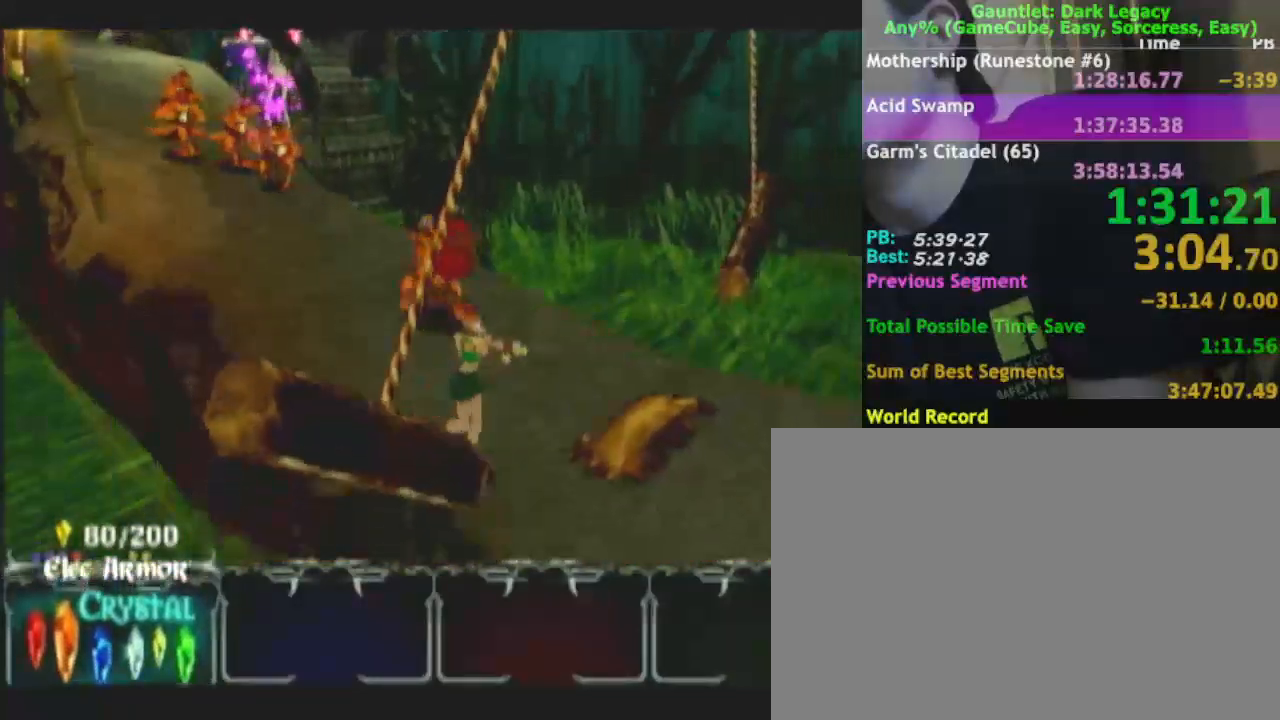
{"buttons": [], "left_stick": "down", "right_stick": "center", "events": [[400, "left_stick", "down"]]}
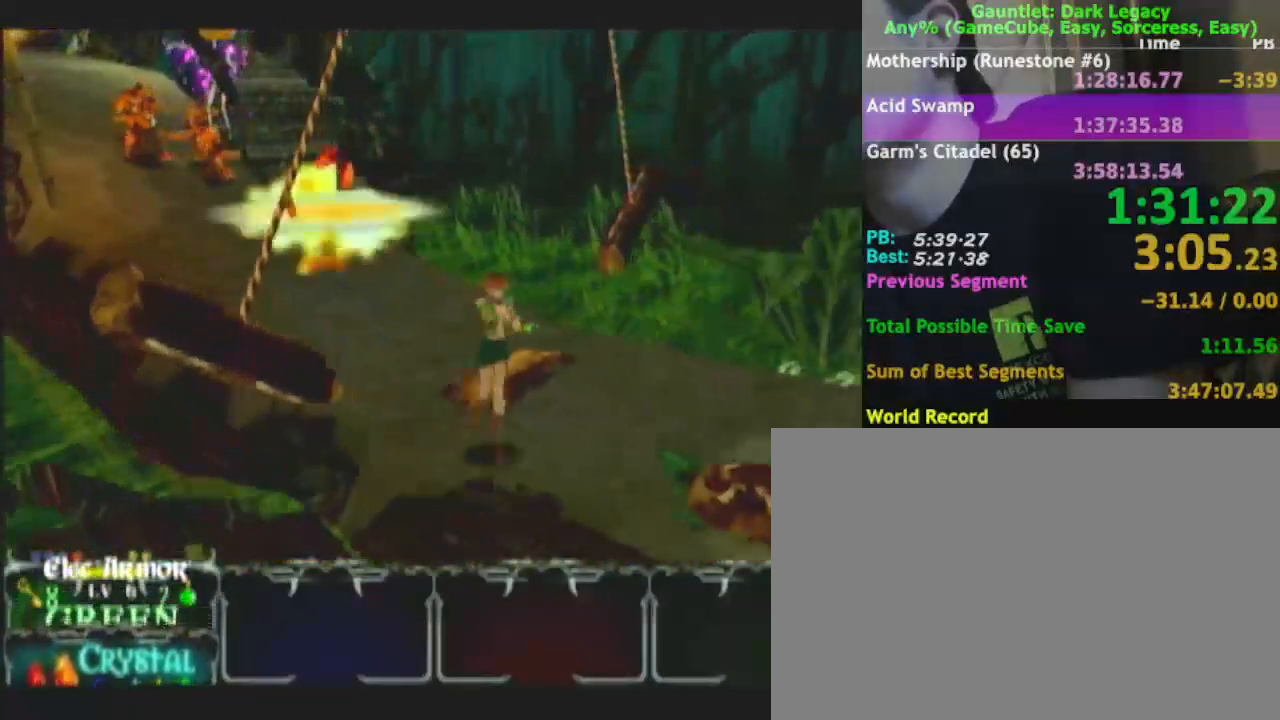
{"buttons": [], "left_stick": "down-left", "right_stick": "center", "events": [[167, "left_stick", "down-left"]]}
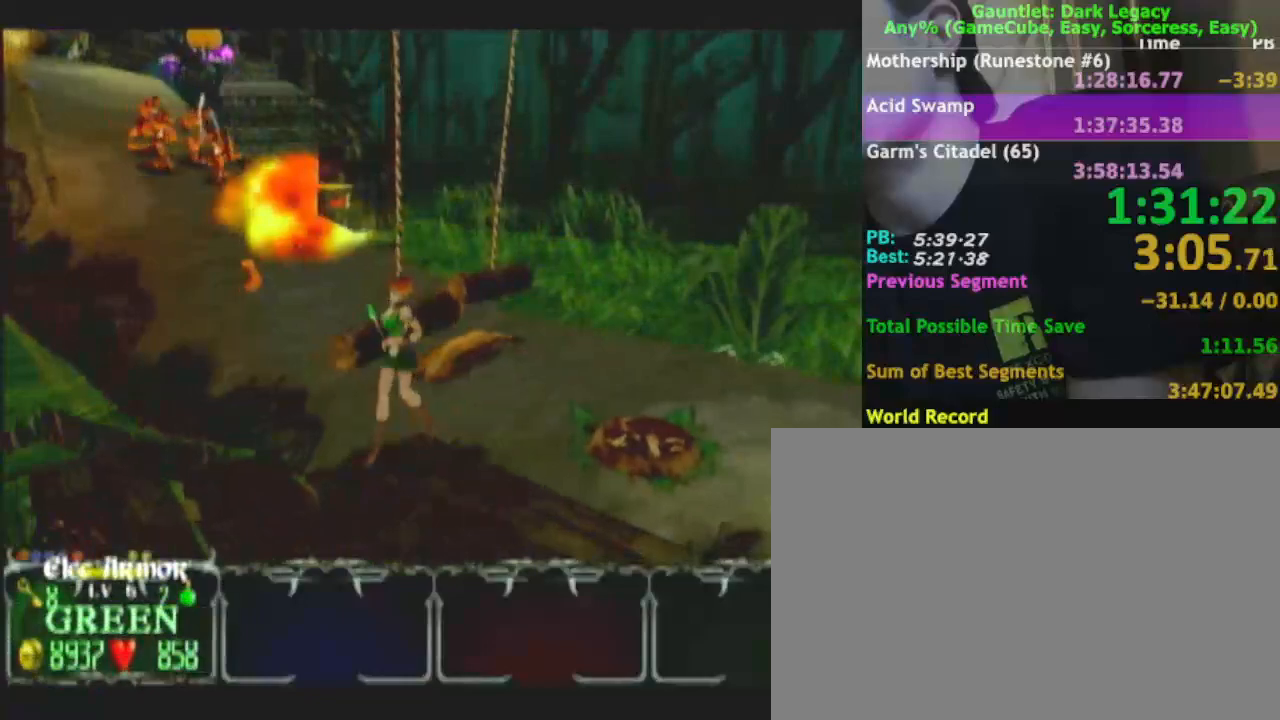
{"buttons": [], "left_stick": "down-left", "right_stick": "center", "events": []}
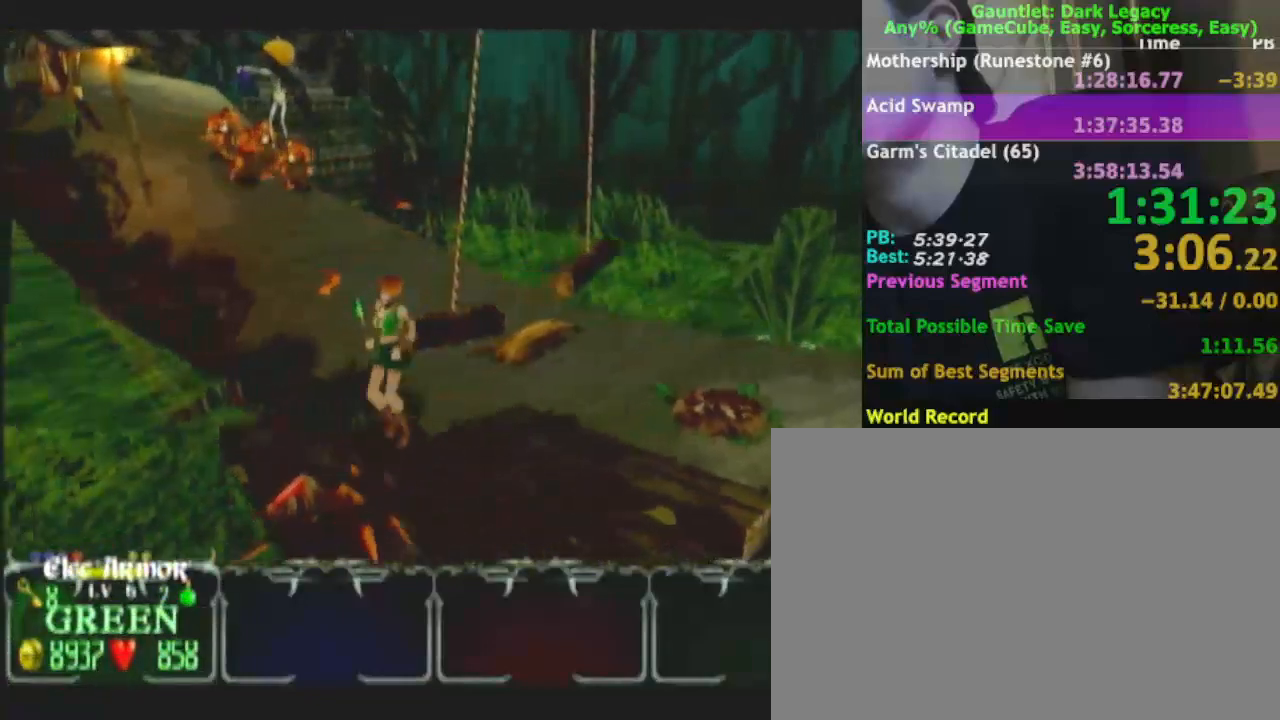
{"buttons": [], "left_stick": "left", "right_stick": "center", "events": [[150, "DPAD_UP", "down"], [183, "DPAD_UP", "up"], [183, "left_stick", "left"]]}
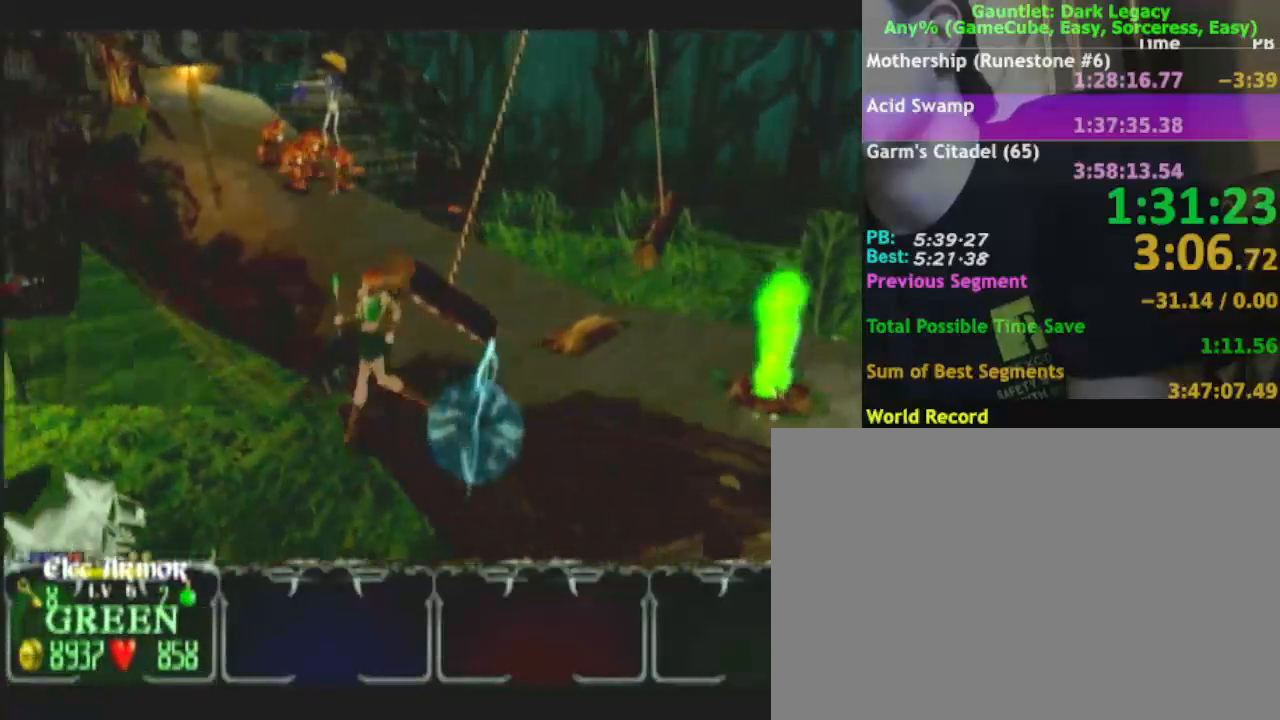
{"buttons": [], "left_stick": "left", "right_stick": "center", "events": []}
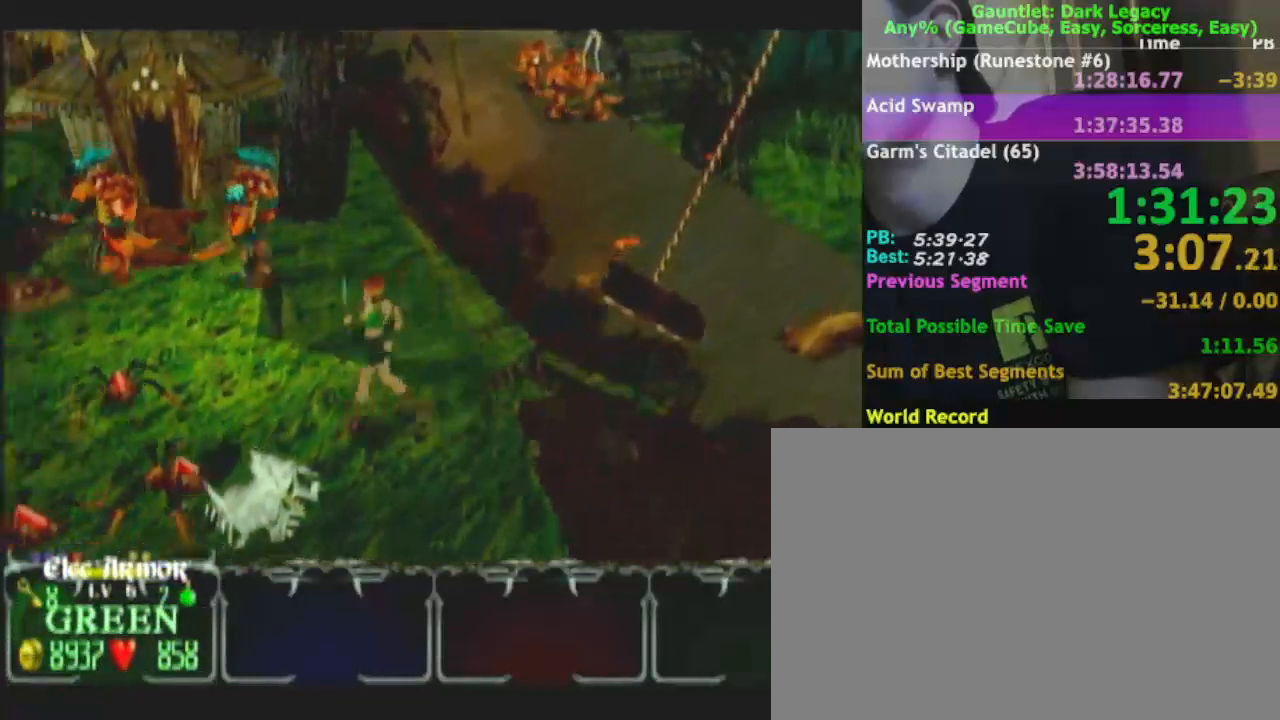
{"buttons": ["DPAD_UP"], "left_stick": "up-left", "right_stick": "center", "events": [[183, "left_stick", "up-left"], [333, "left_stick", "left"], [450, "DPAD_UP", "down"], [467, "left_stick", "up-left"]]}
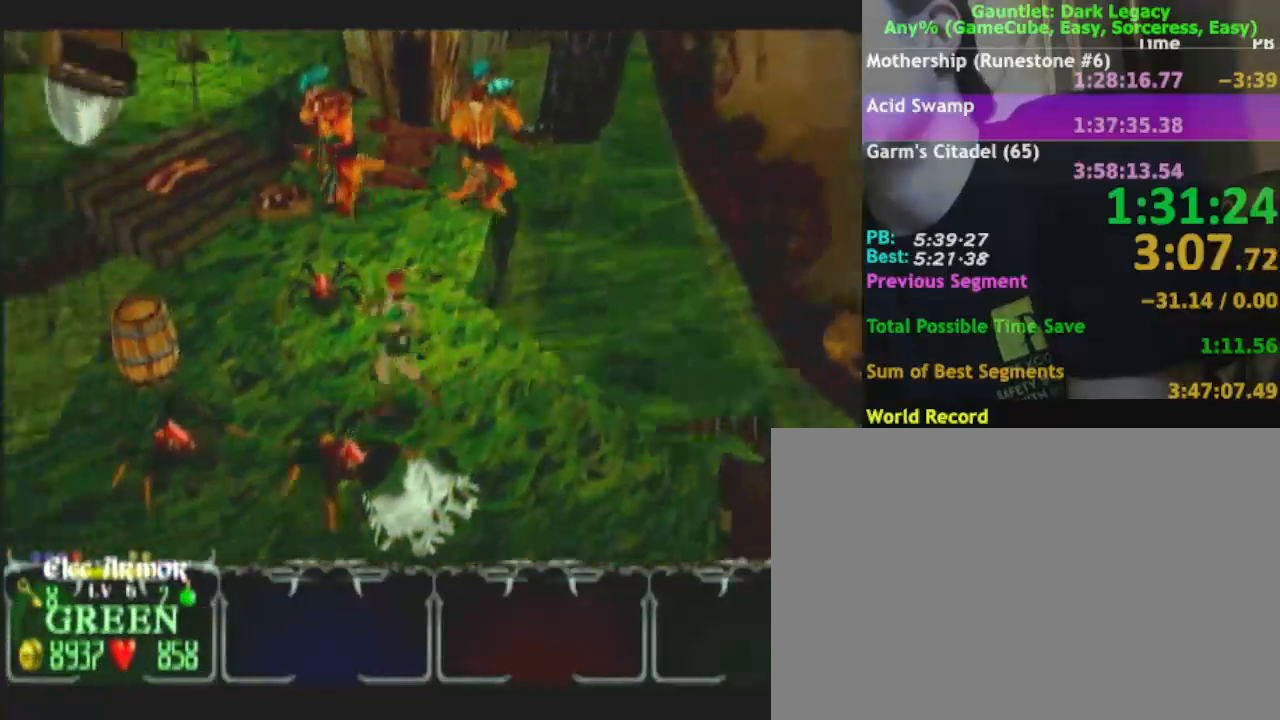
{"buttons": [], "left_stick": "up-left", "right_stick": "center", "events": [[17, "DPAD_UP", "up"], [83, "DPAD_UP", "down"], [100, "left_stick", "down-left"], [183, "DPAD_UP", "up"], [183, "left_stick", "left"], [350, "left_stick", "up-left"]]}
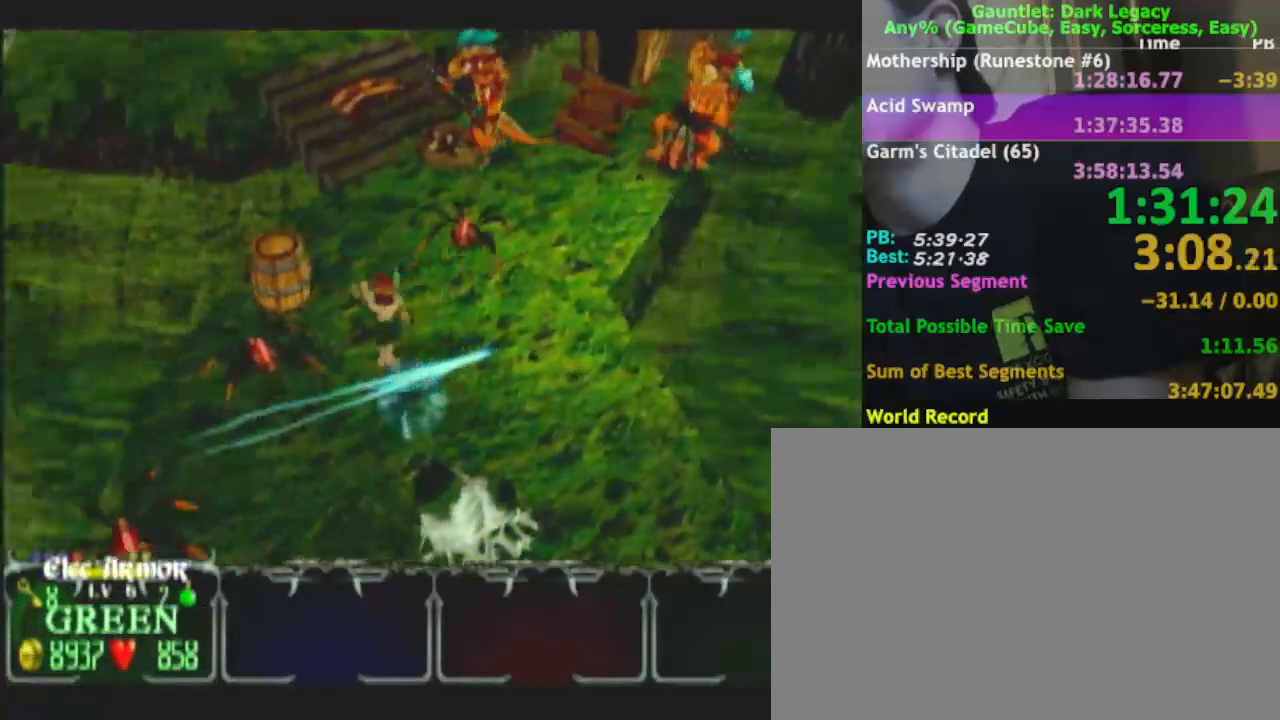
{"buttons": [], "left_stick": "up-right", "right_stick": "center", "events": [[67, "DPAD_UP", "down"], [117, "DPAD_UP", "up"], [183, "DPAD_UP", "down"], [200, "left_stick", "up-right"], [267, "DPAD_UP", "up"]]}
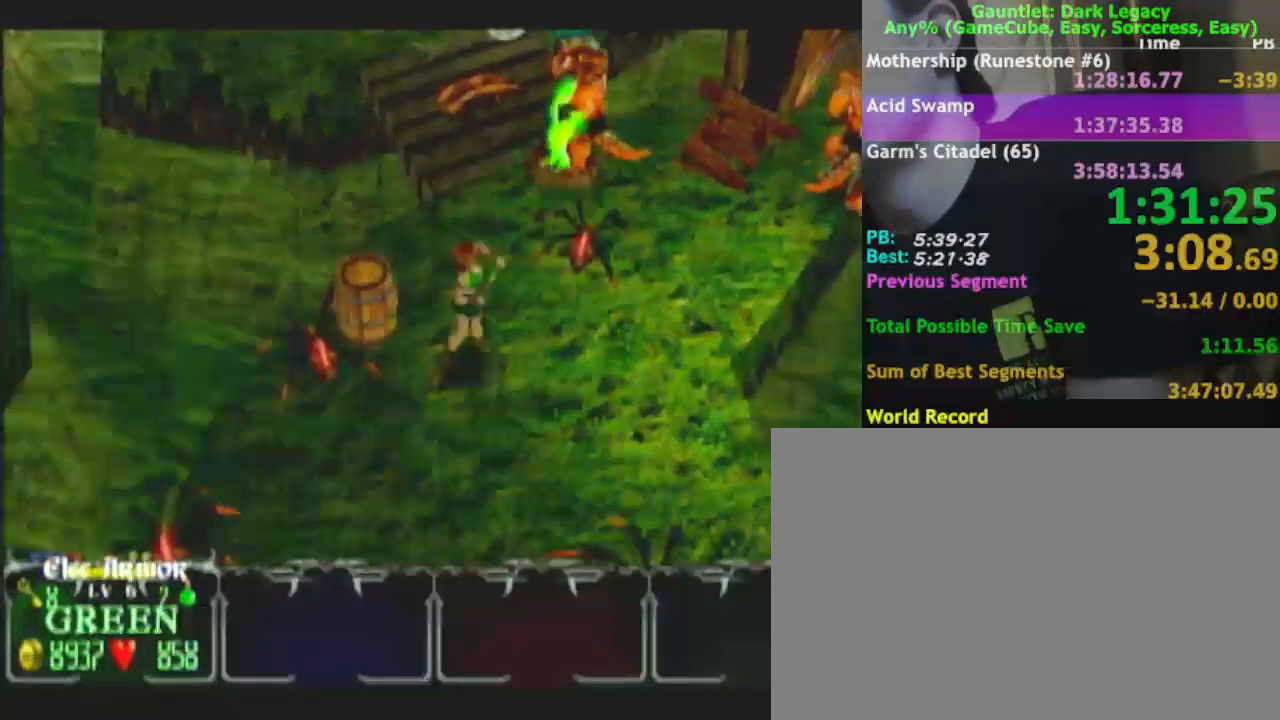
{"buttons": [], "left_stick": "up-right", "right_stick": "center", "events": [[17, "left_stick", "up-left"], [83, "left_stick", "left"], [100, "A", "down"], [183, "left_stick", "up-left"], [217, "A", "up"], [400, "left_stick", "up-right"]]}
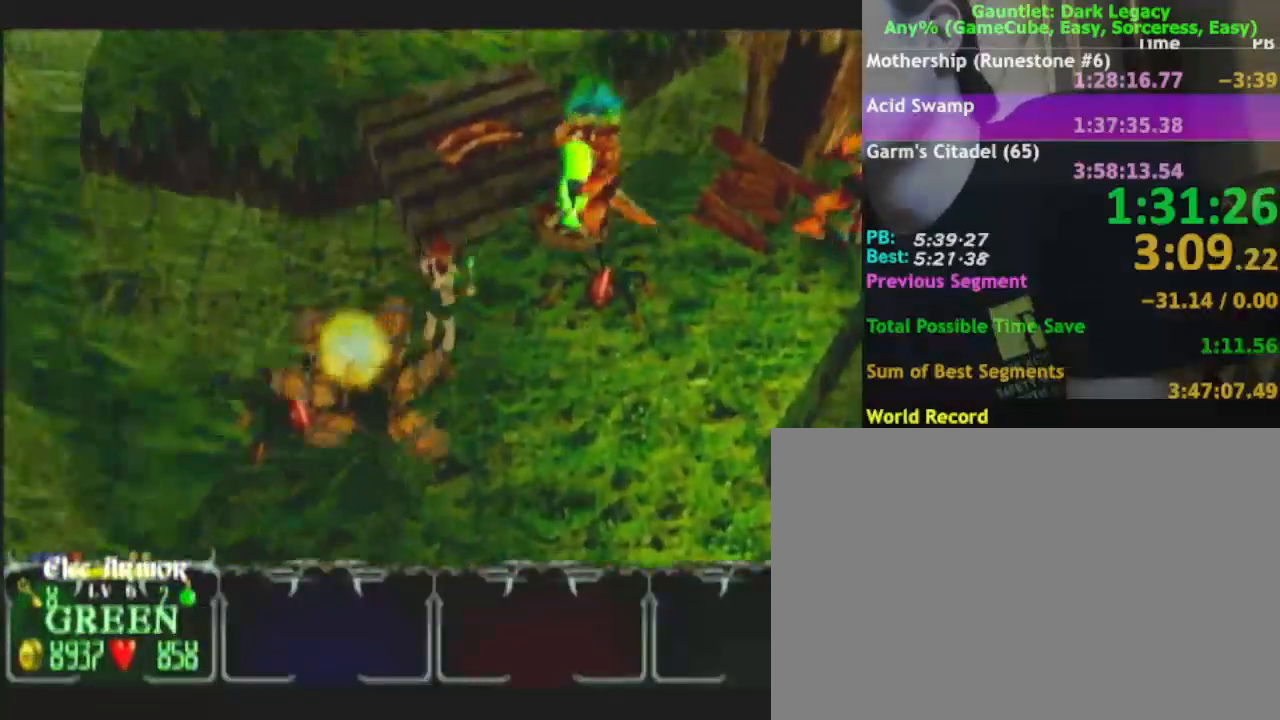
{"buttons": [], "left_stick": "down-left", "right_stick": "center", "events": [[17, "left_stick", "up"], [233, "left_stick", "up-left"], [500, "left_stick", "down-left"]]}
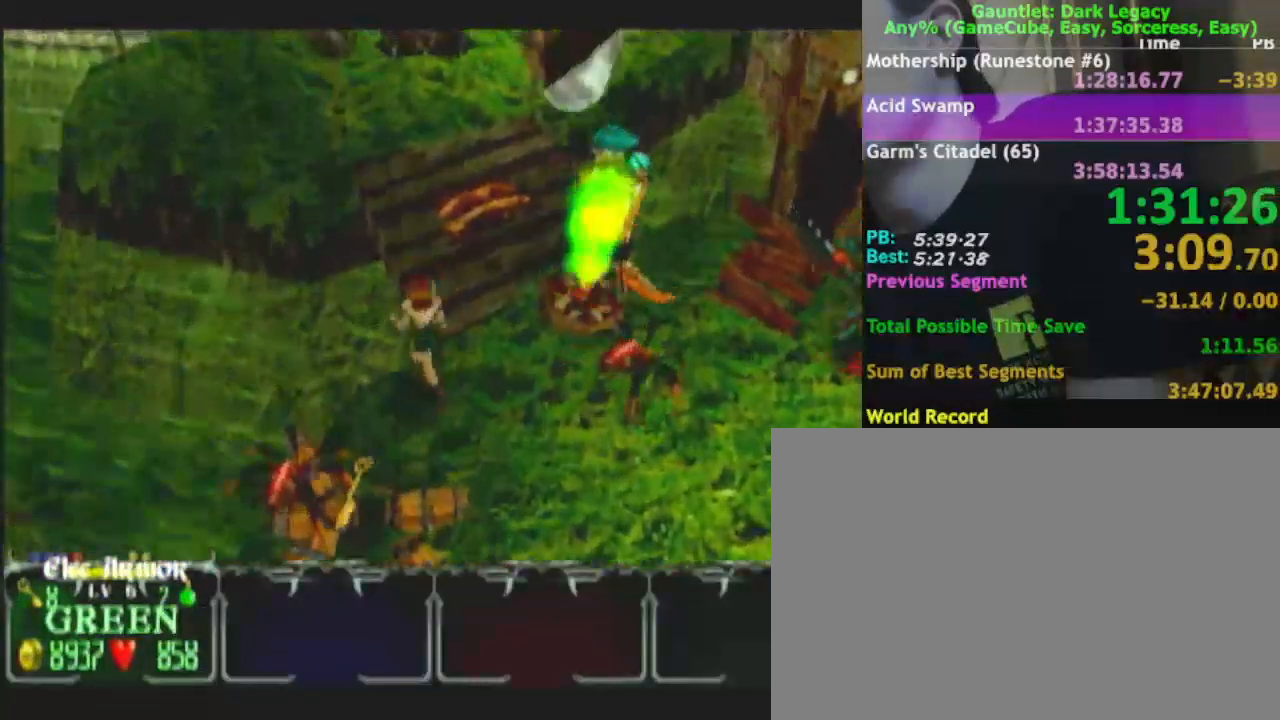
{"buttons": [], "left_stick": "right", "right_stick": "center", "events": [[33, "left_stick", "down"], [283, "left_stick", "down-left"], [500, "left_stick", "right"]]}
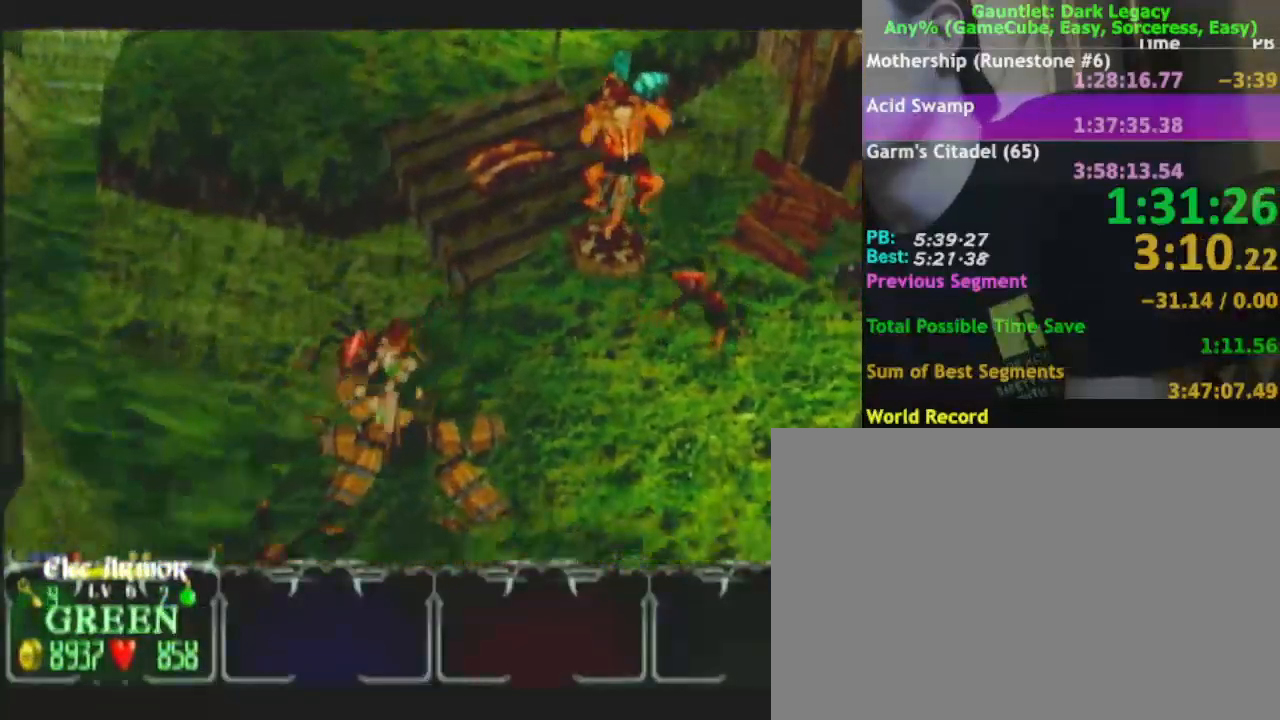
{"buttons": [], "left_stick": "up", "right_stick": "center", "events": [[17, "left_stick", "up-right"], [133, "left_stick", "up"], [283, "left_stick", "up-right"], [400, "left_stick", "up"]]}
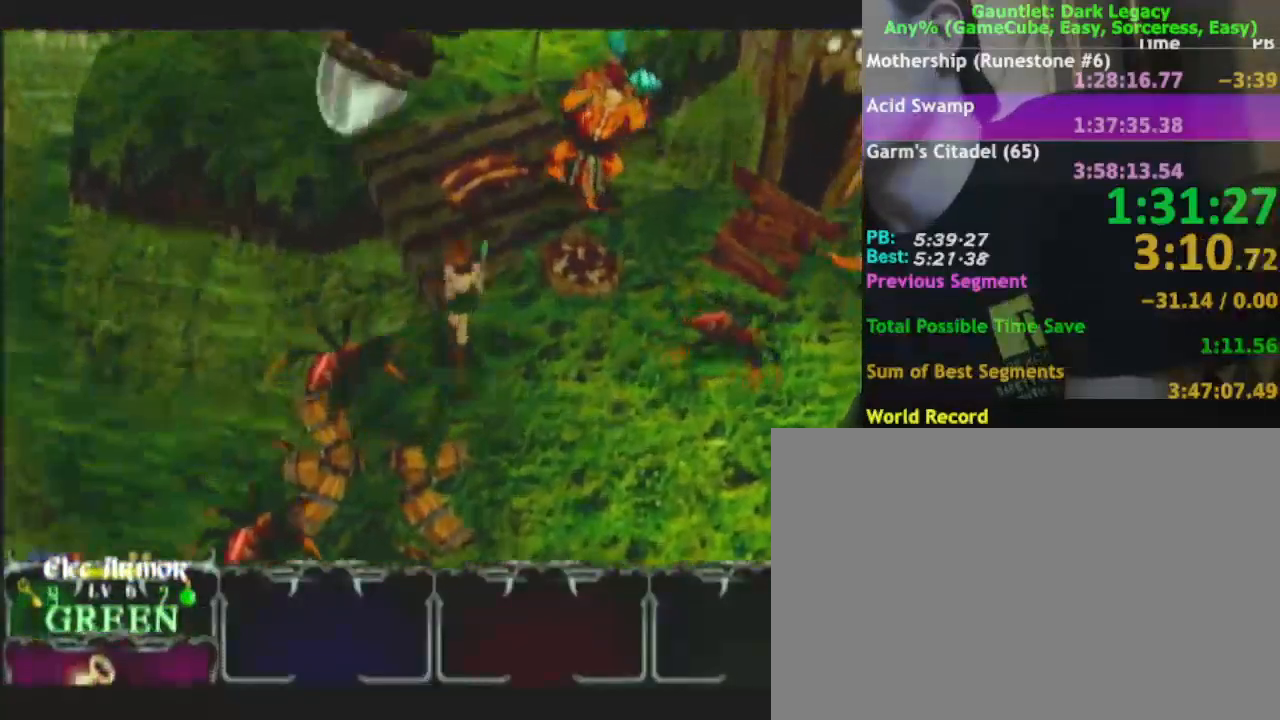
{"buttons": [], "left_stick": "up-left", "right_stick": "center", "events": [[200, "left_stick", "up-left"], [250, "DPAD_LEFT", "down"], [350, "DPAD_LEFT", "up"]]}
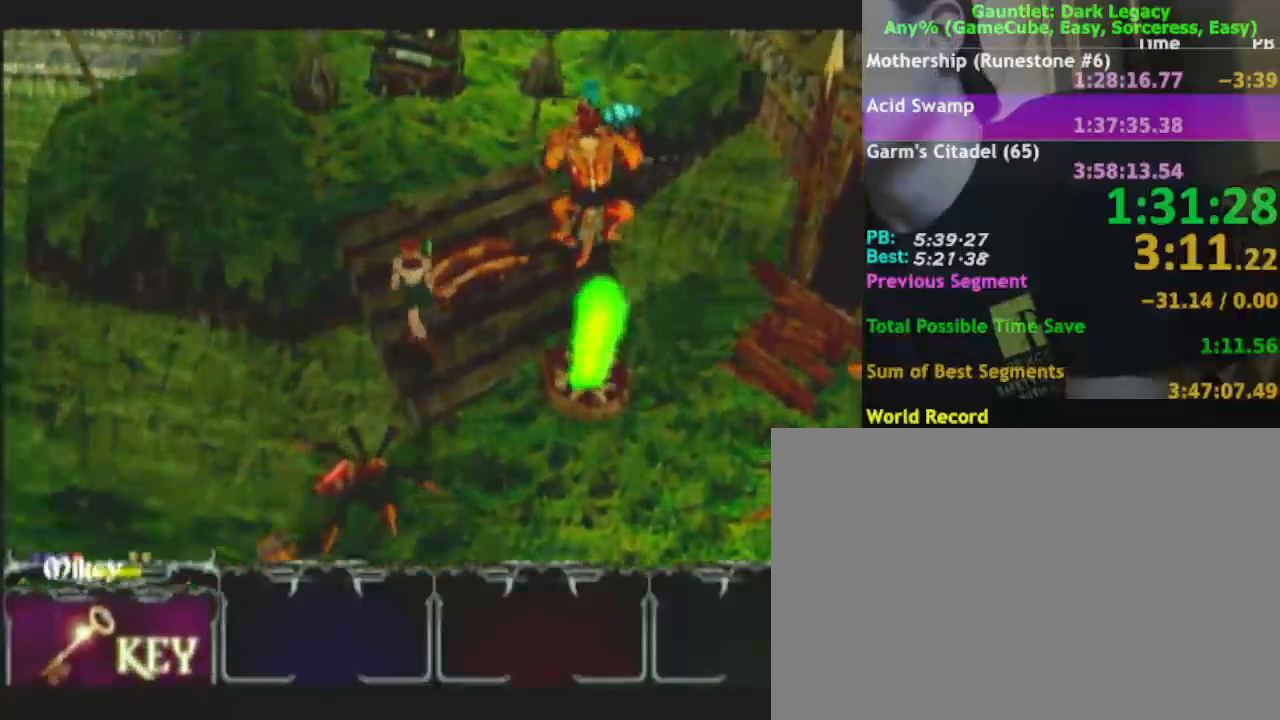
{"buttons": [], "left_stick": "up", "right_stick": "center", "events": [[33, "DPAD_UP", "down"], [150, "DPAD_UP", "up"], [383, "DPAD_UP", "down"], [417, "left_stick", "up"], [483, "DPAD_UP", "up"]]}
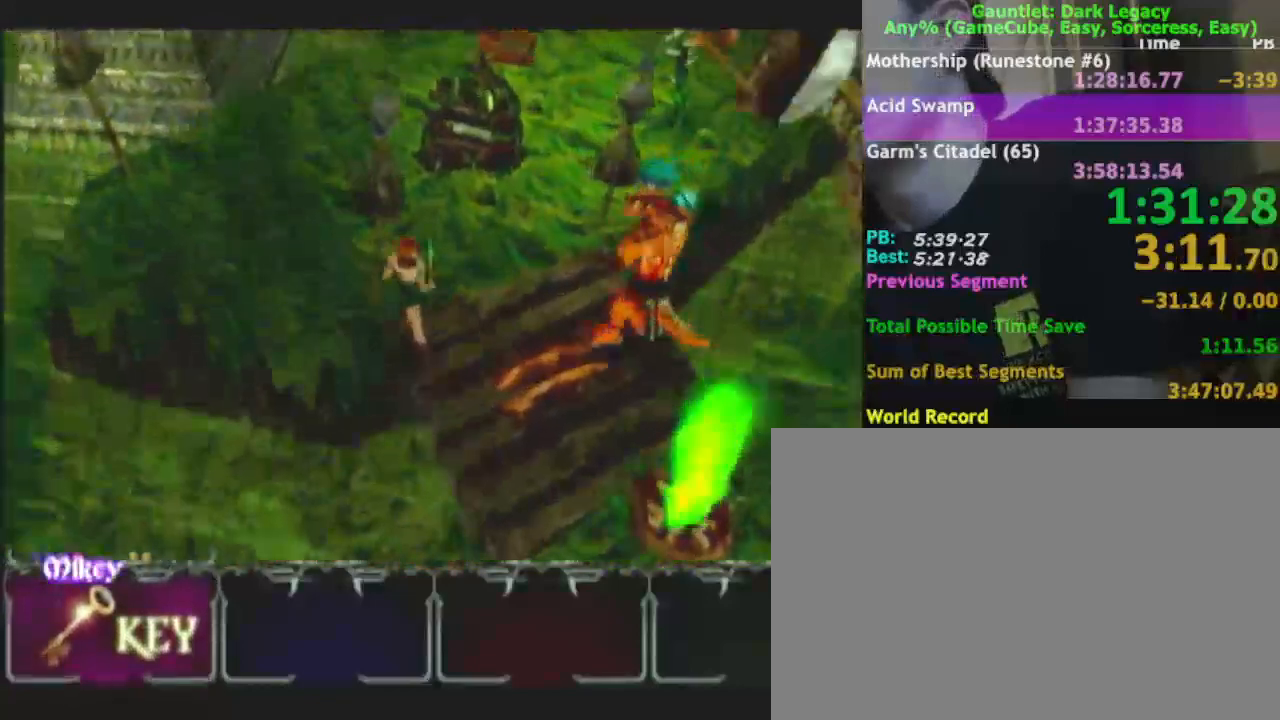
{"buttons": [], "left_stick": "up-right", "right_stick": "center", "events": [[200, "left_stick", "up-right"]]}
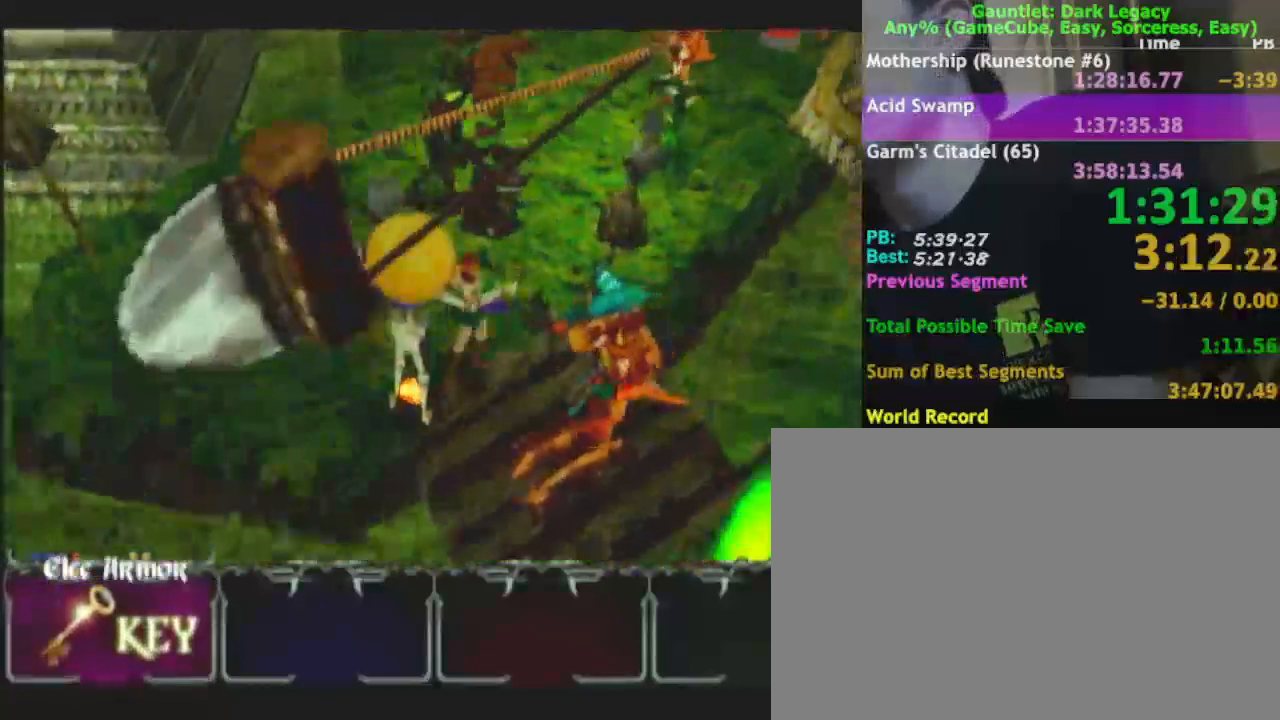
{"buttons": [], "left_stick": "up-right", "right_stick": "center", "events": [[267, "left_stick", "up"], [367, "left_stick", "up-right"]]}
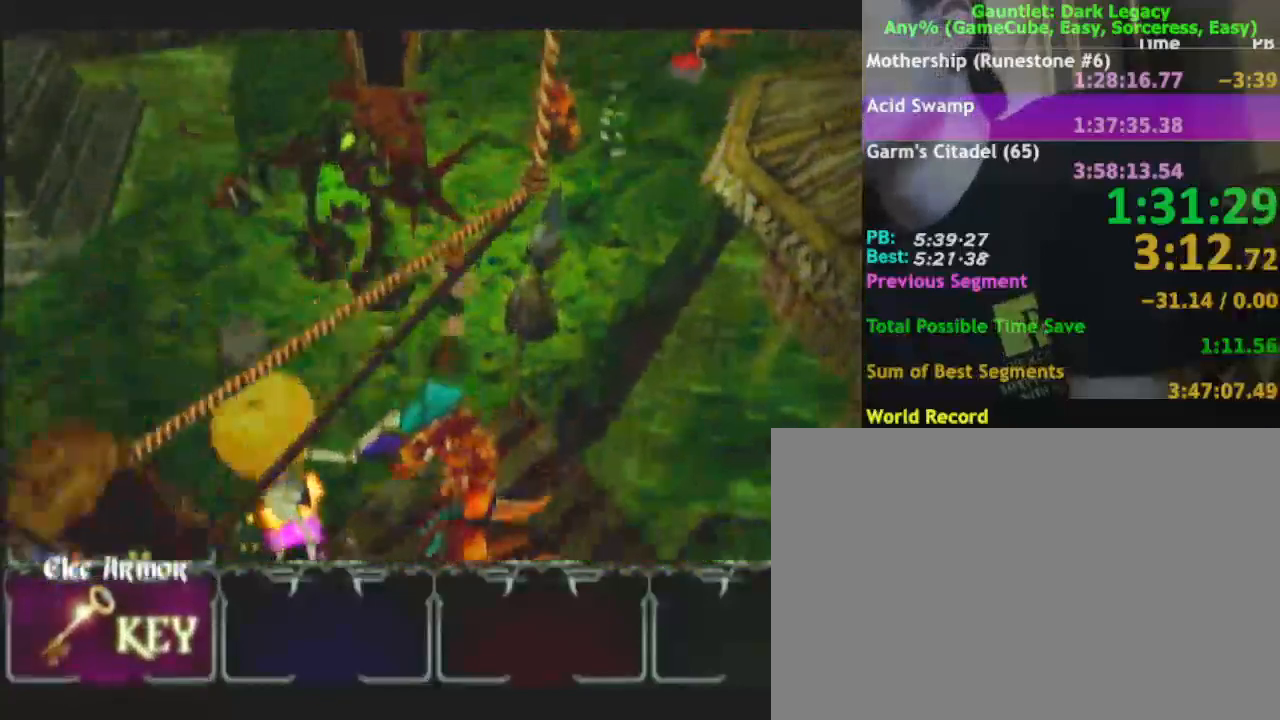
{"buttons": [], "left_stick": "up", "right_stick": "center", "events": [[167, "left_stick", "up"]]}
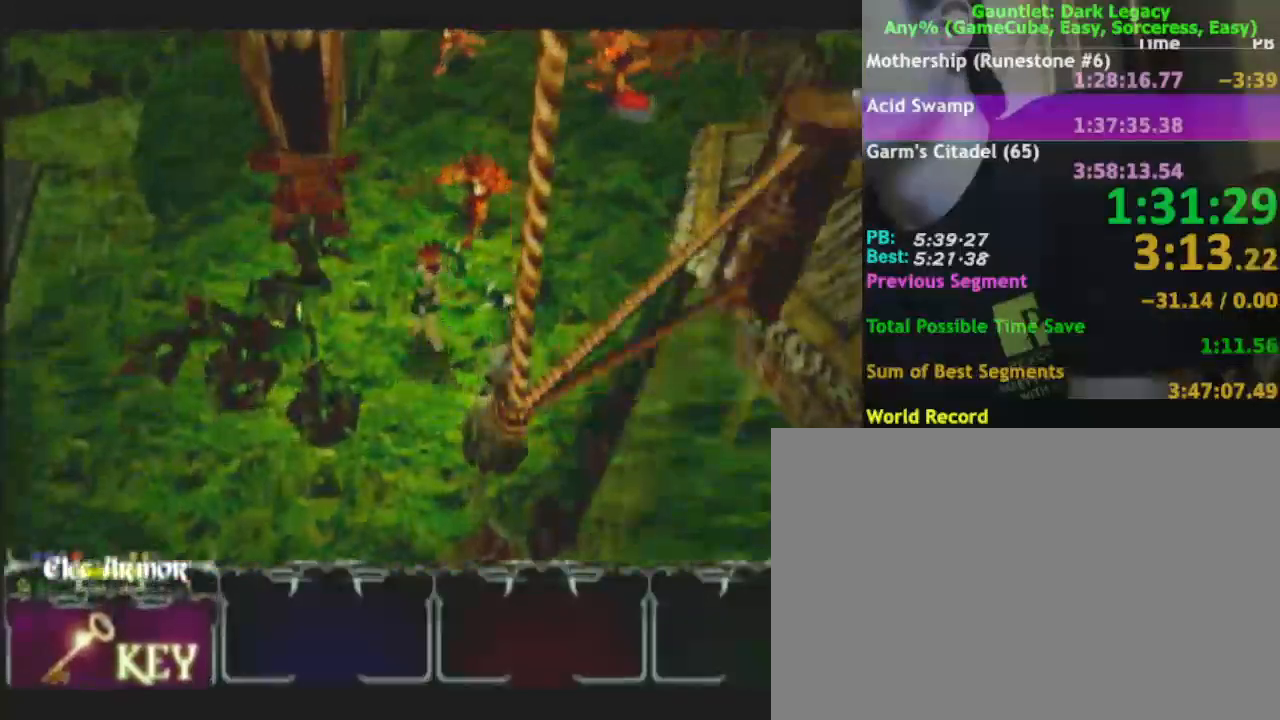
{"buttons": [], "left_stick": "up", "right_stick": "center", "events": [[100, "left_stick", "up-right"], [117, "DPAD_UP", "down"], [250, "left_stick", "up"], [350, "DPAD_UP", "up"]]}
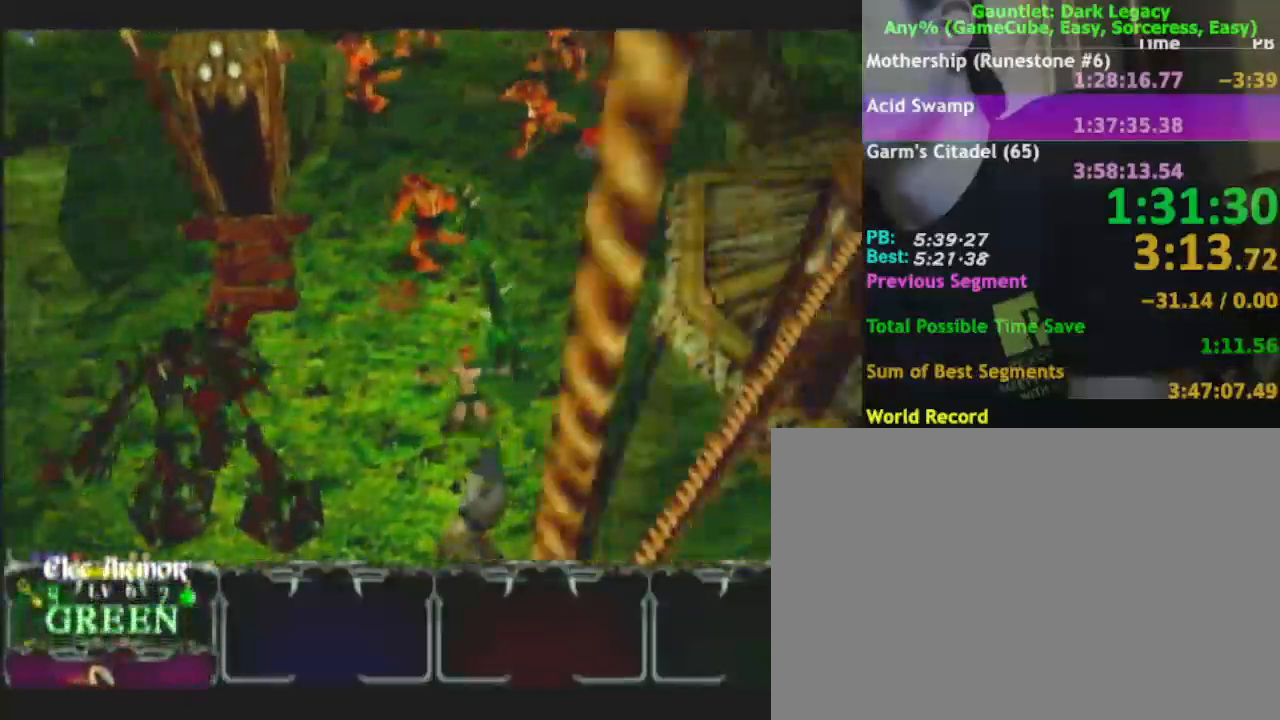
{"buttons": [], "left_stick": "up-right", "right_stick": "center", "events": [[217, "left_stick", "up-right"]]}
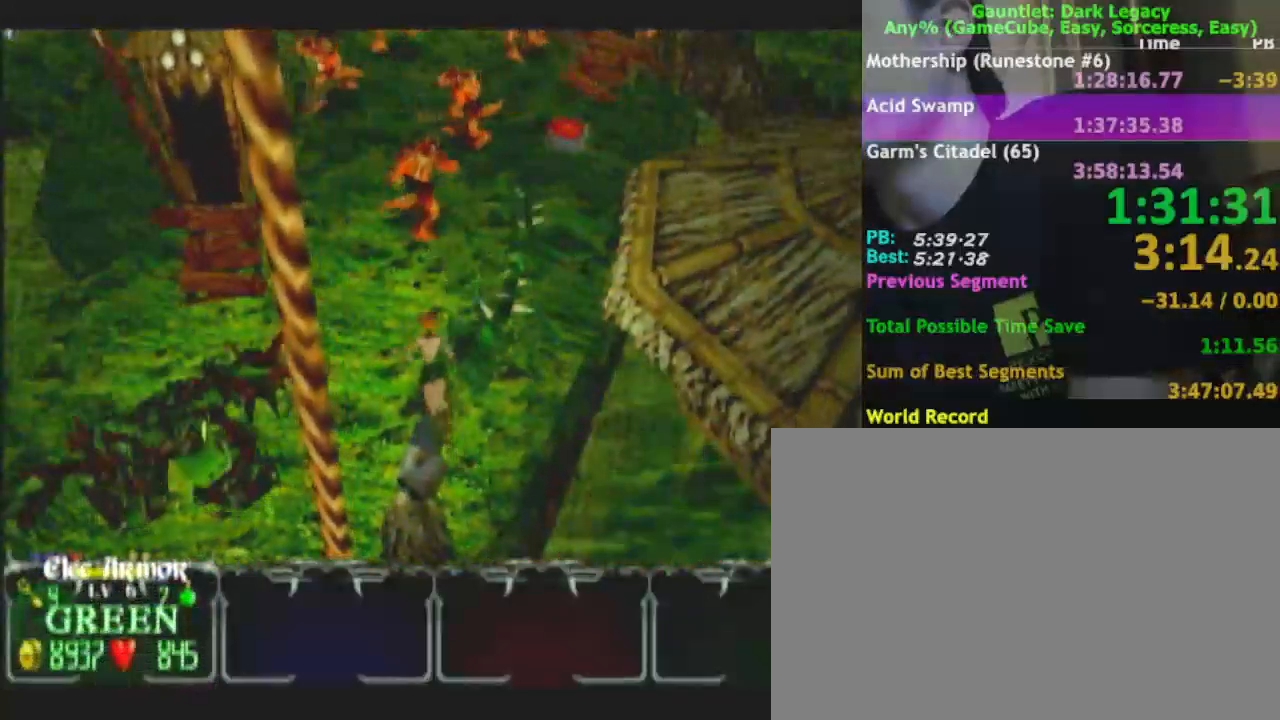
{"buttons": [], "left_stick": "up-left", "right_stick": "center", "events": [[150, "left_stick", "up"], [267, "left_stick", "up-left"]]}
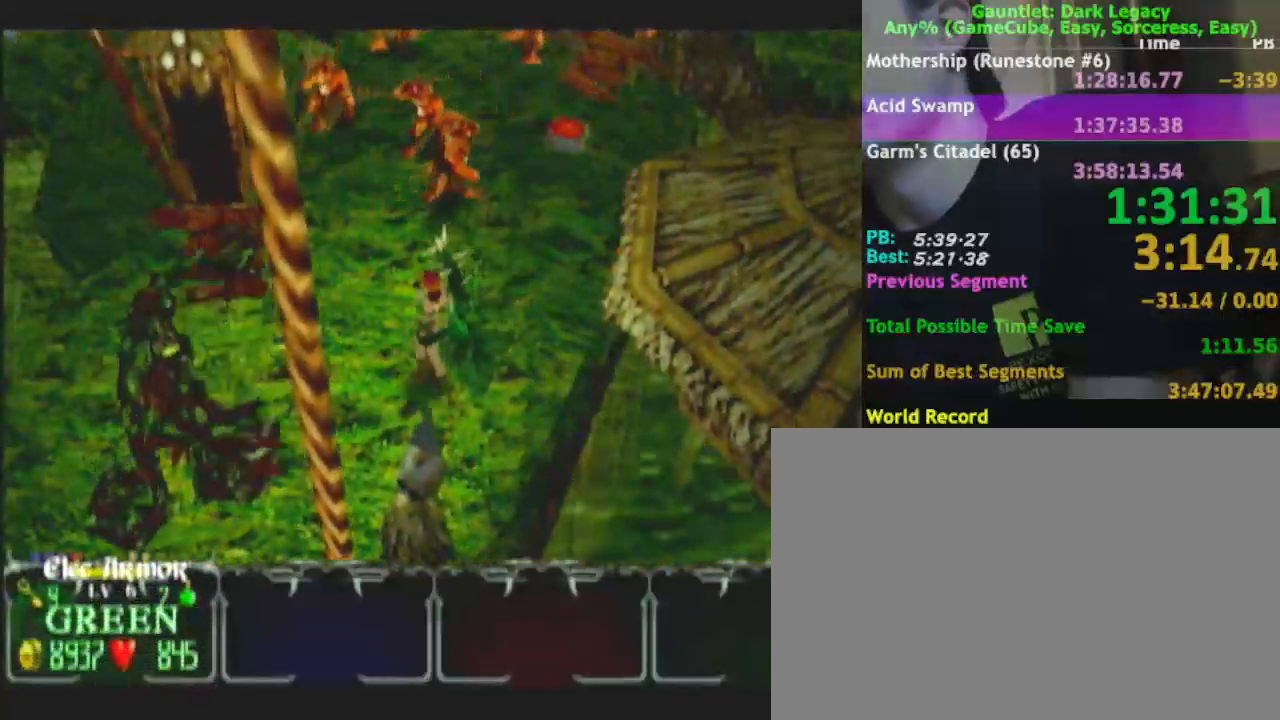
{"buttons": [], "left_stick": "up", "right_stick": "center", "events": [[300, "left_stick", "up"]]}
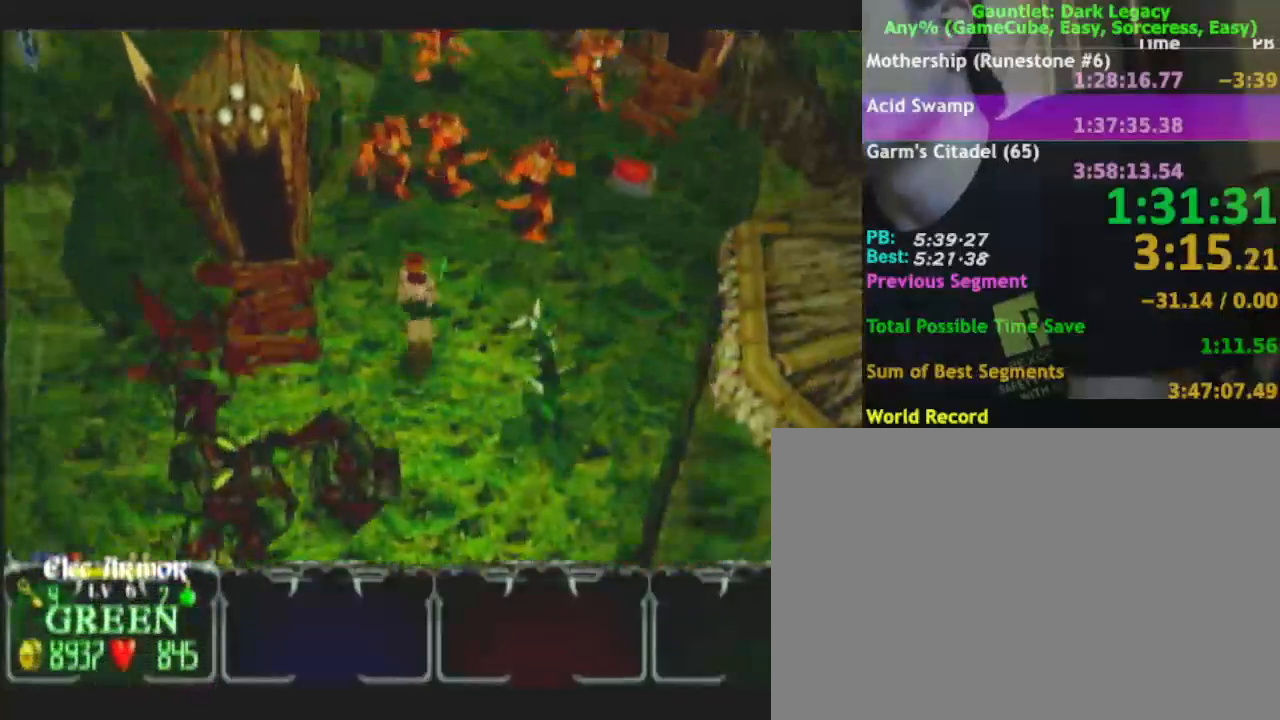
{"buttons": [], "left_stick": "up", "right_stick": "center", "events": [[317, "left_stick", "up-left"], [417, "left_stick", "up"]]}
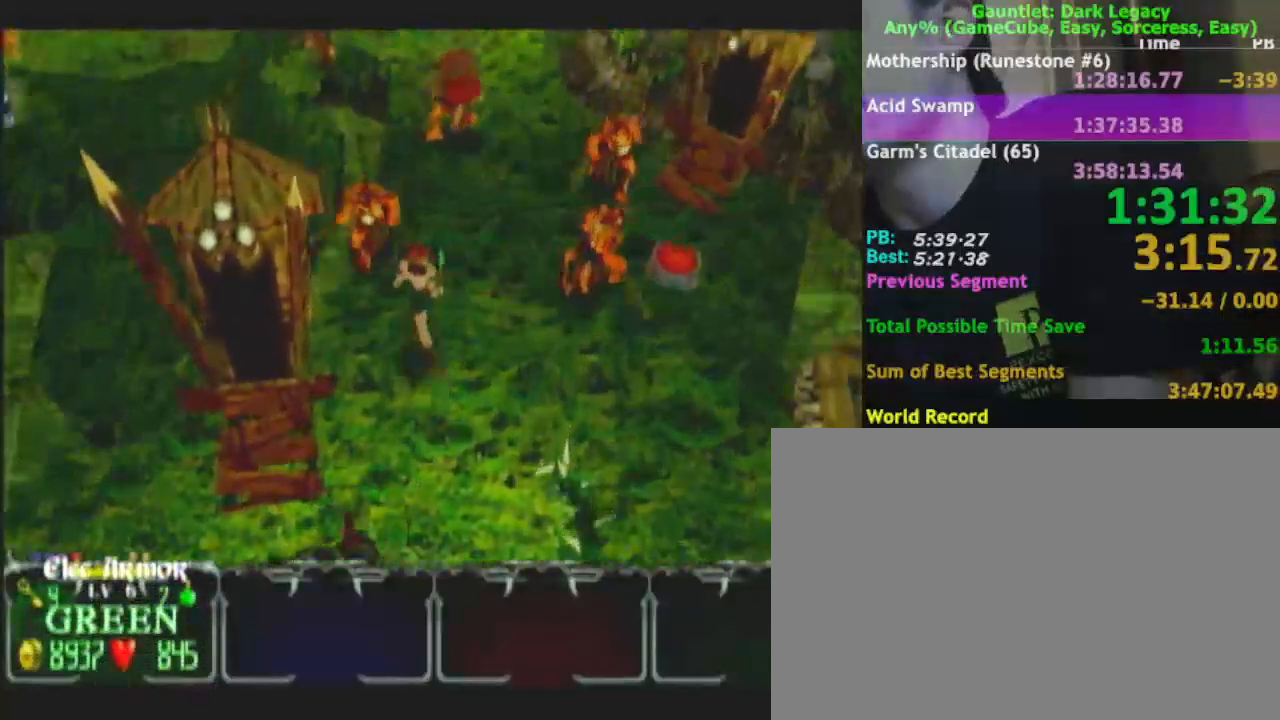
{"buttons": [], "left_stick": "up-right", "right_stick": "center", "events": [[17, "DPAD_UP", "down"], [217, "DPAD_UP", "up"], [217, "left_stick", "up-right"]]}
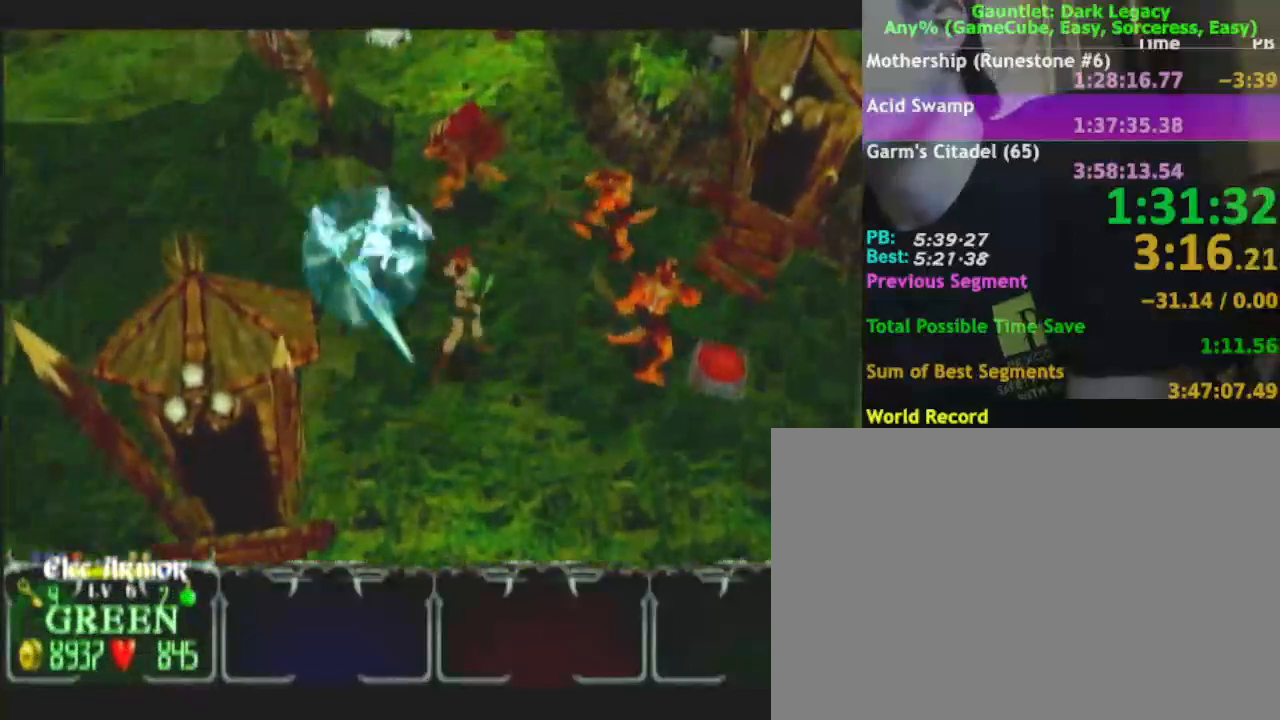
{"buttons": ["DPAD_UP"], "left_stick": "up-right", "right_stick": "center", "events": [[283, "DPAD_UP", "down"]]}